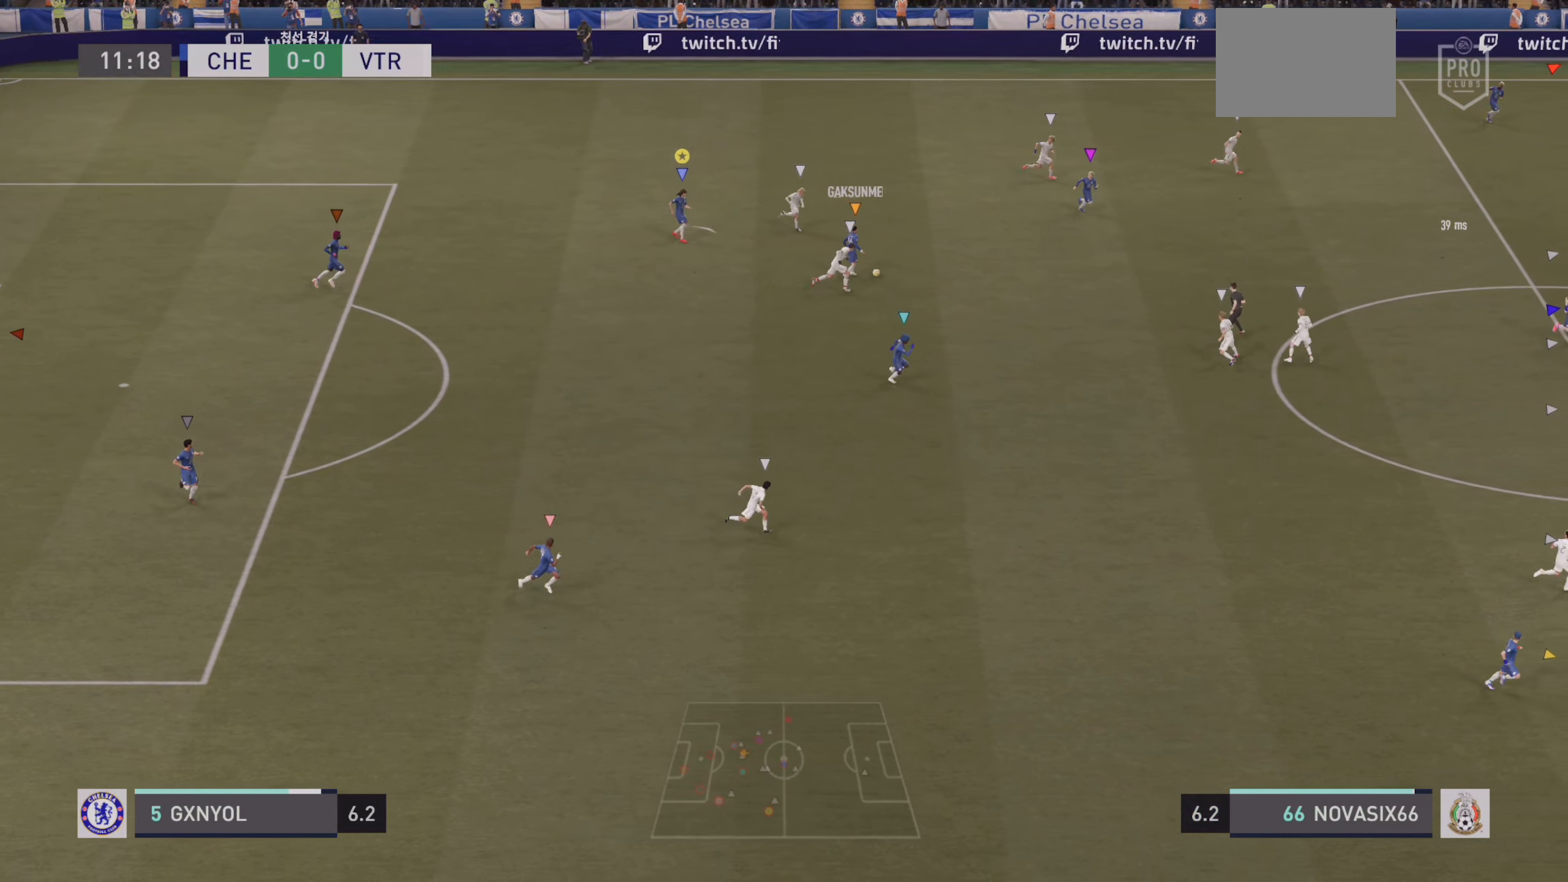
Gameplay with a controller (PlayStation layout); each line is a JSON object with the inputs held at the frame after it (dt_ms = milliseconds from this image to that frame). "events" lists button and stick changes between this image and that frame as [ms after this image, input, new state], when the widget could be followed in between. Not read: L3 R3 right_stick.
{"dt_ms": 500, "buttons": ["R2"], "left_stick": "up-right", "events": []}
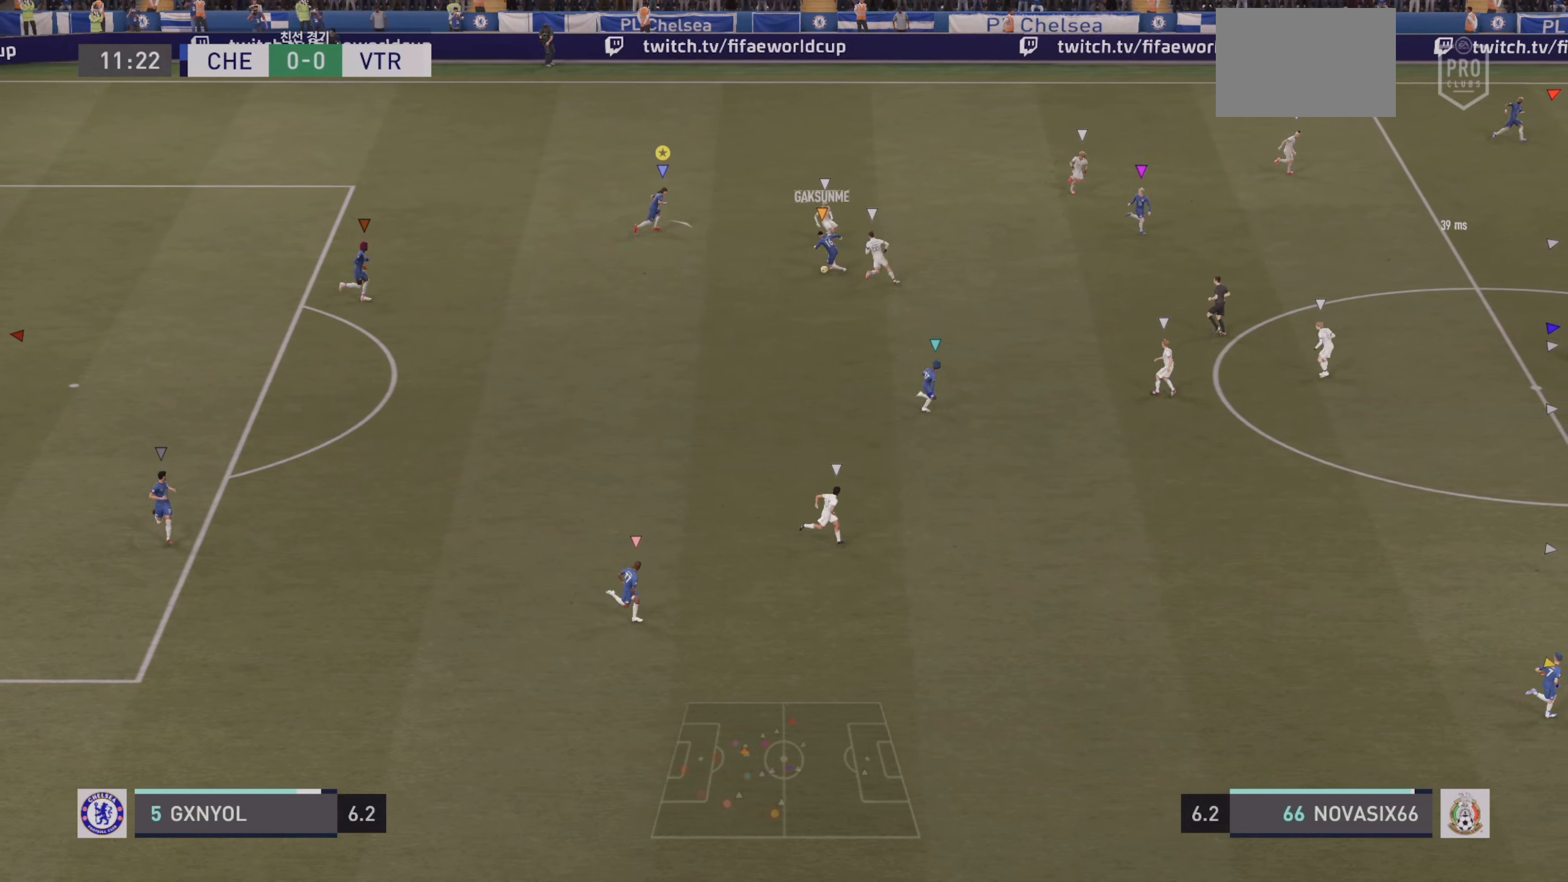
{"dt_ms": 500, "buttons": [], "left_stick": "up-left", "events": [[300, "left_stick", "up-left"], [350, "R2", "up"]]}
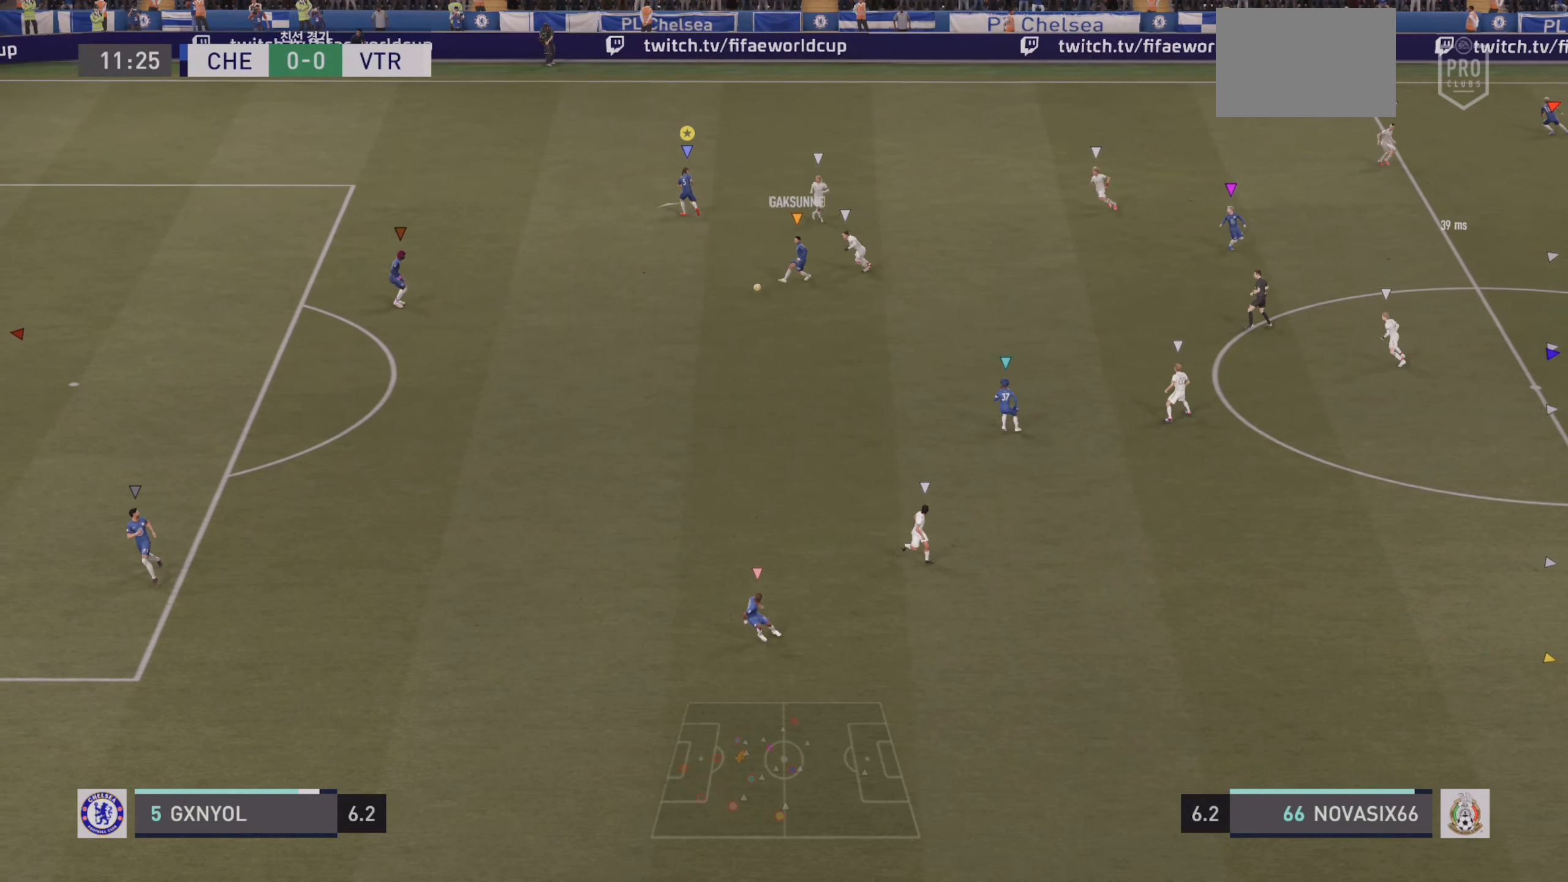
{"dt_ms": 500, "buttons": [], "left_stick": "up", "events": [[134, "left_stick", "up"], [234, "left_stick", "up-right"], [434, "left_stick", "up"]]}
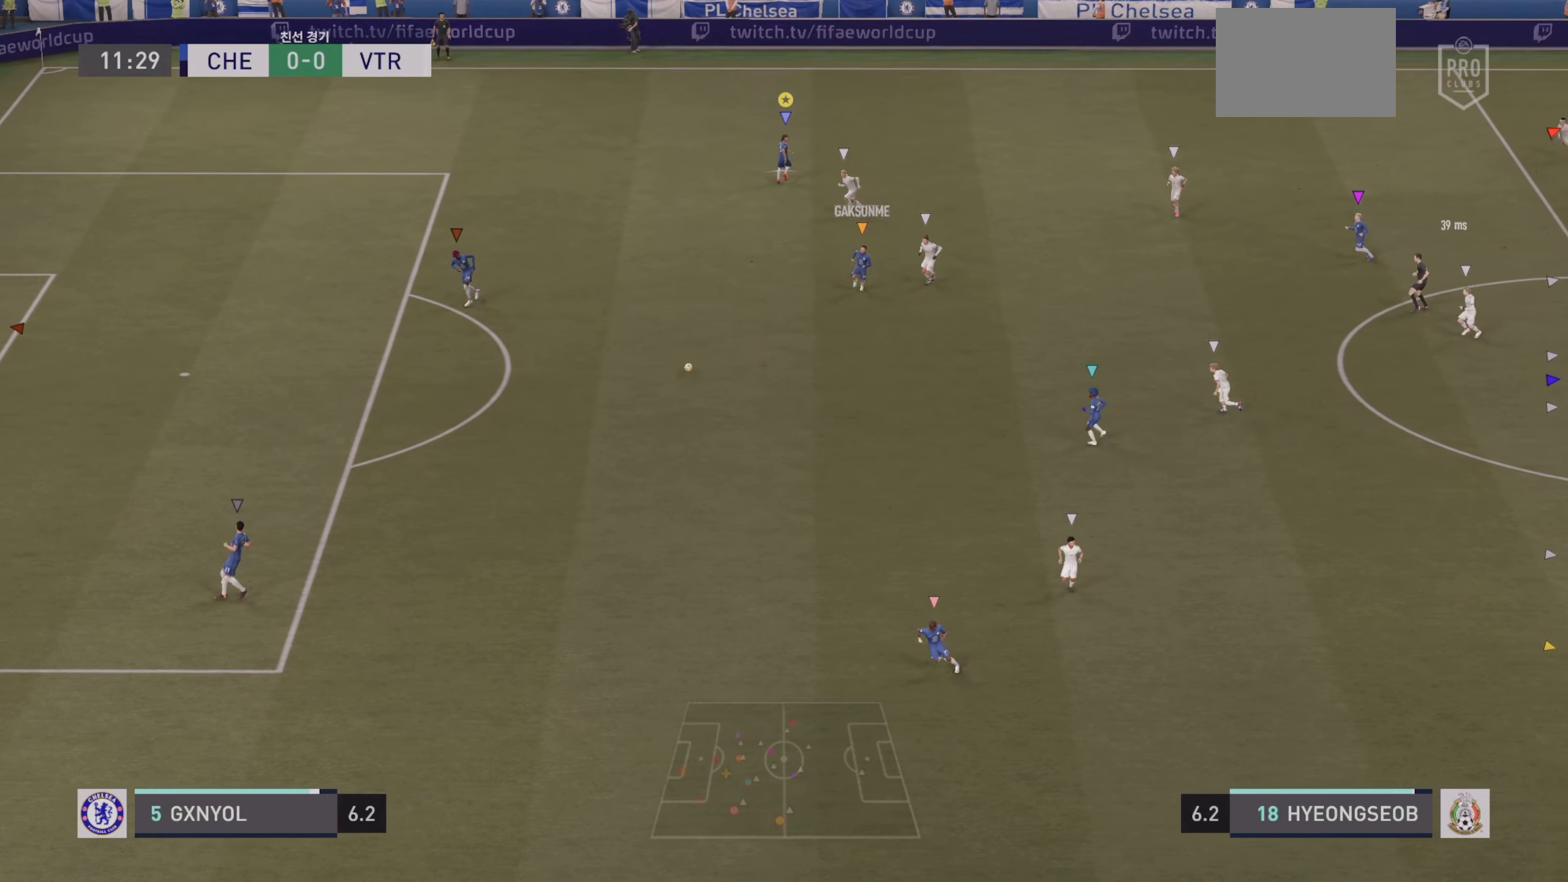
{"dt_ms": 500, "buttons": [], "left_stick": "center", "events": [[84, "left_stick", "center"]]}
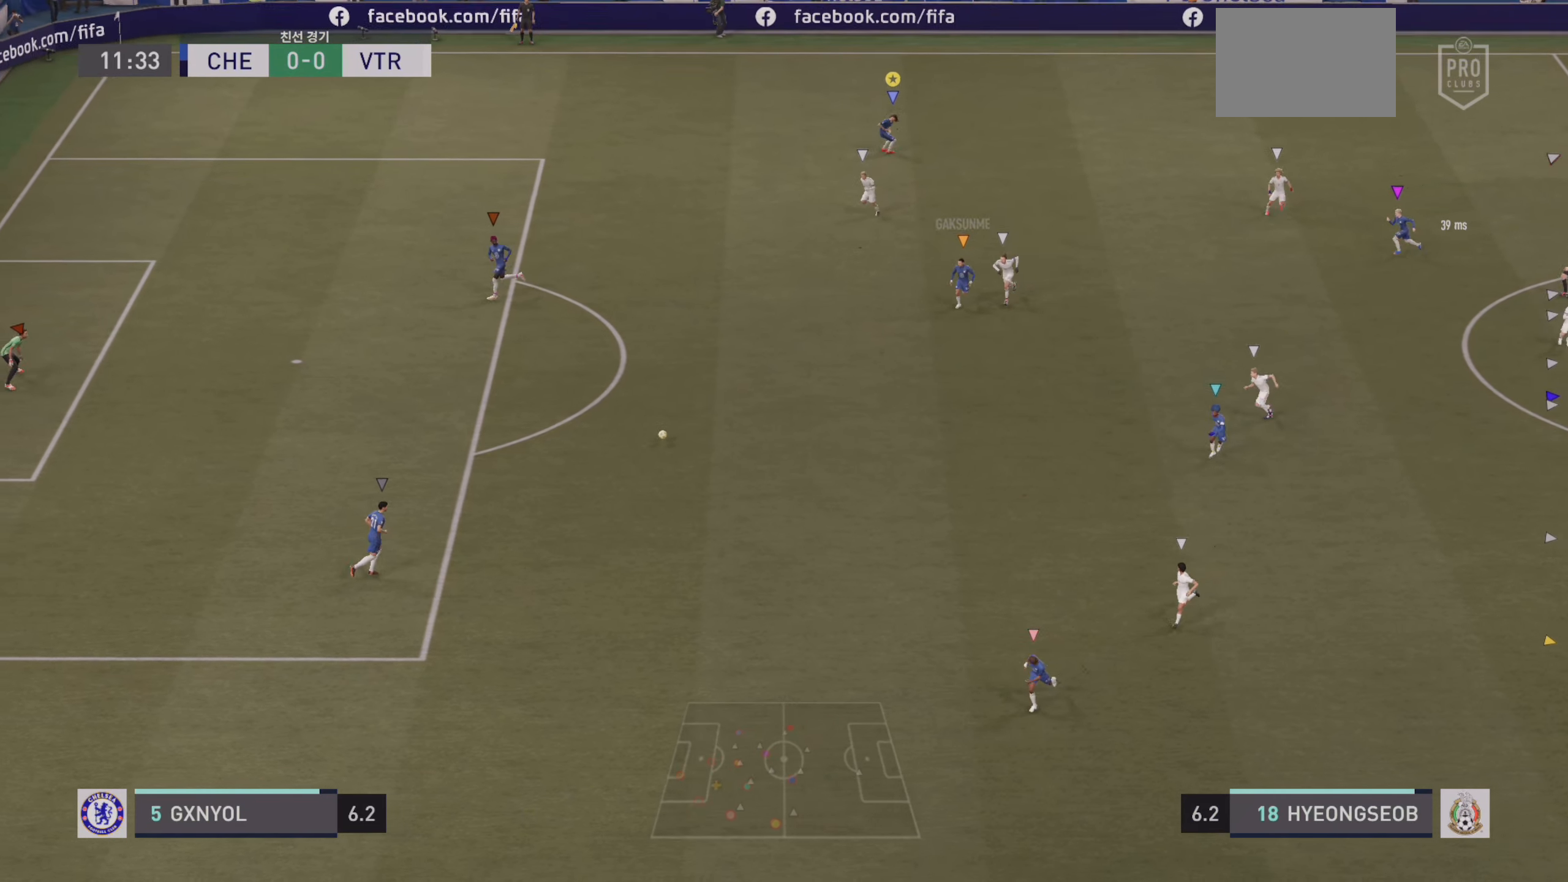
{"dt_ms": 500, "buttons": [], "left_stick": "center", "events": []}
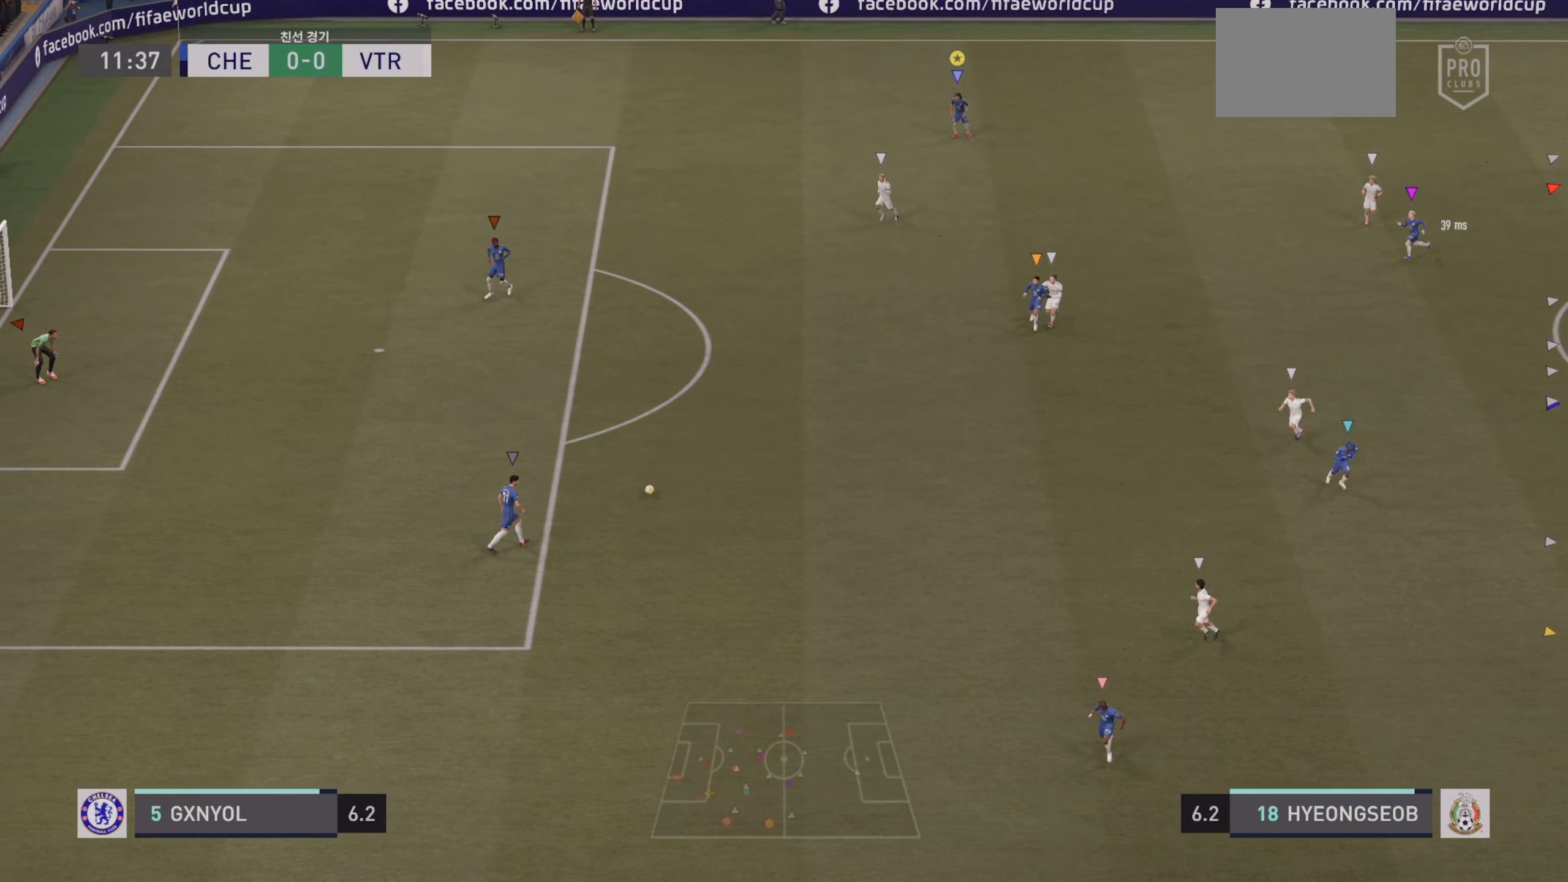
{"dt_ms": 500, "buttons": [], "left_stick": "left", "events": [[500, "left_stick", "left"]]}
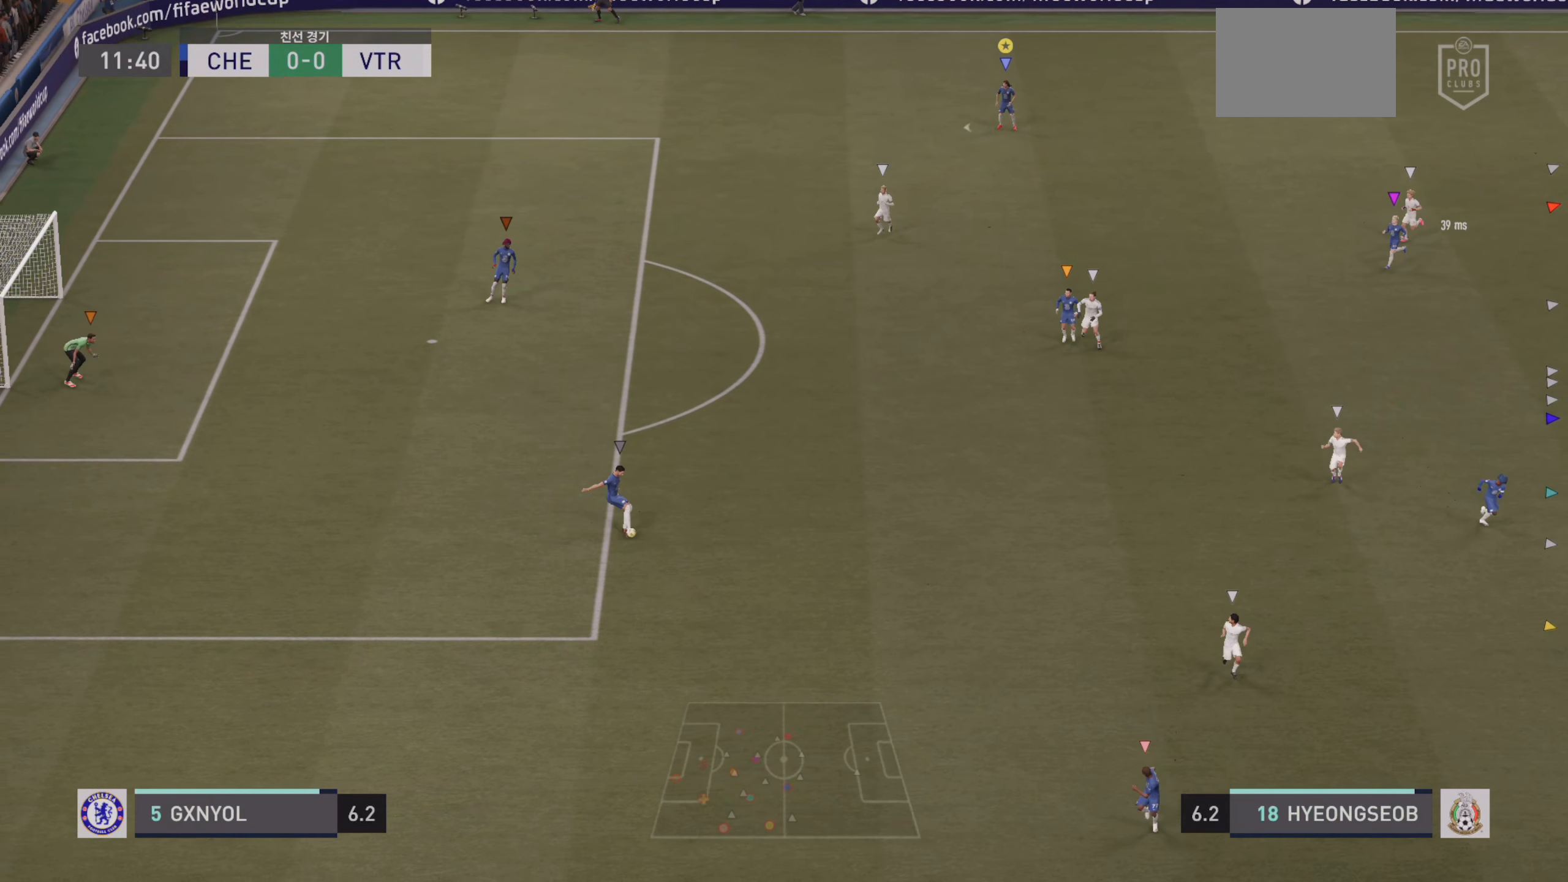
{"dt_ms": 500, "buttons": [], "left_stick": "center", "events": [[284, "left_stick", "center"]]}
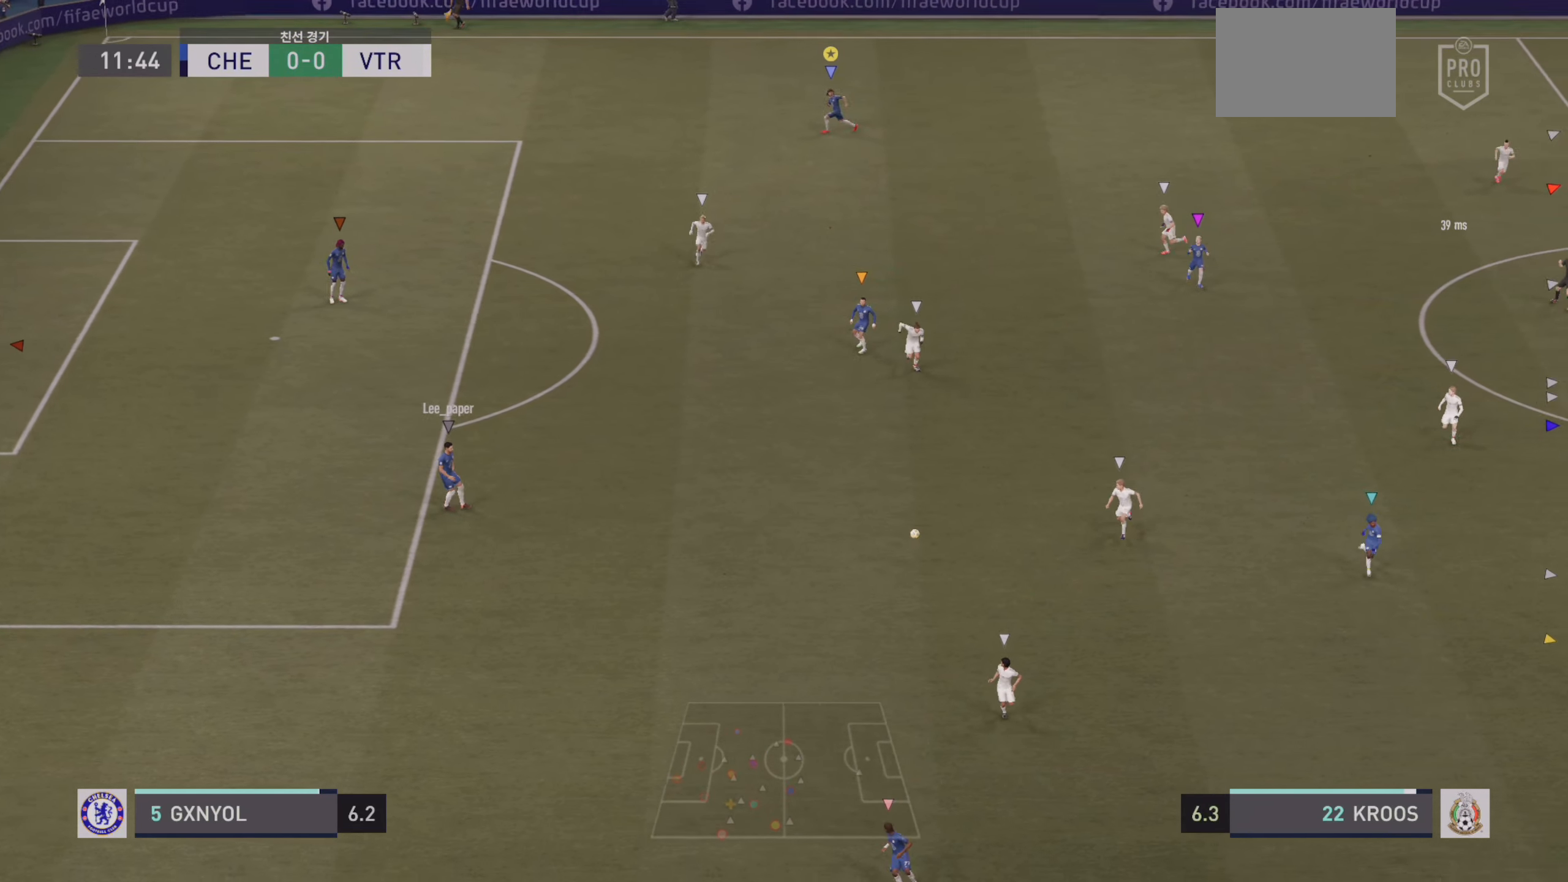
{"dt_ms": 500, "buttons": ["R2"], "left_stick": "down", "events": [[67, "left_stick", "down-right"], [150, "R2", "down"], [200, "left_stick", "right"], [500, "left_stick", "down"]]}
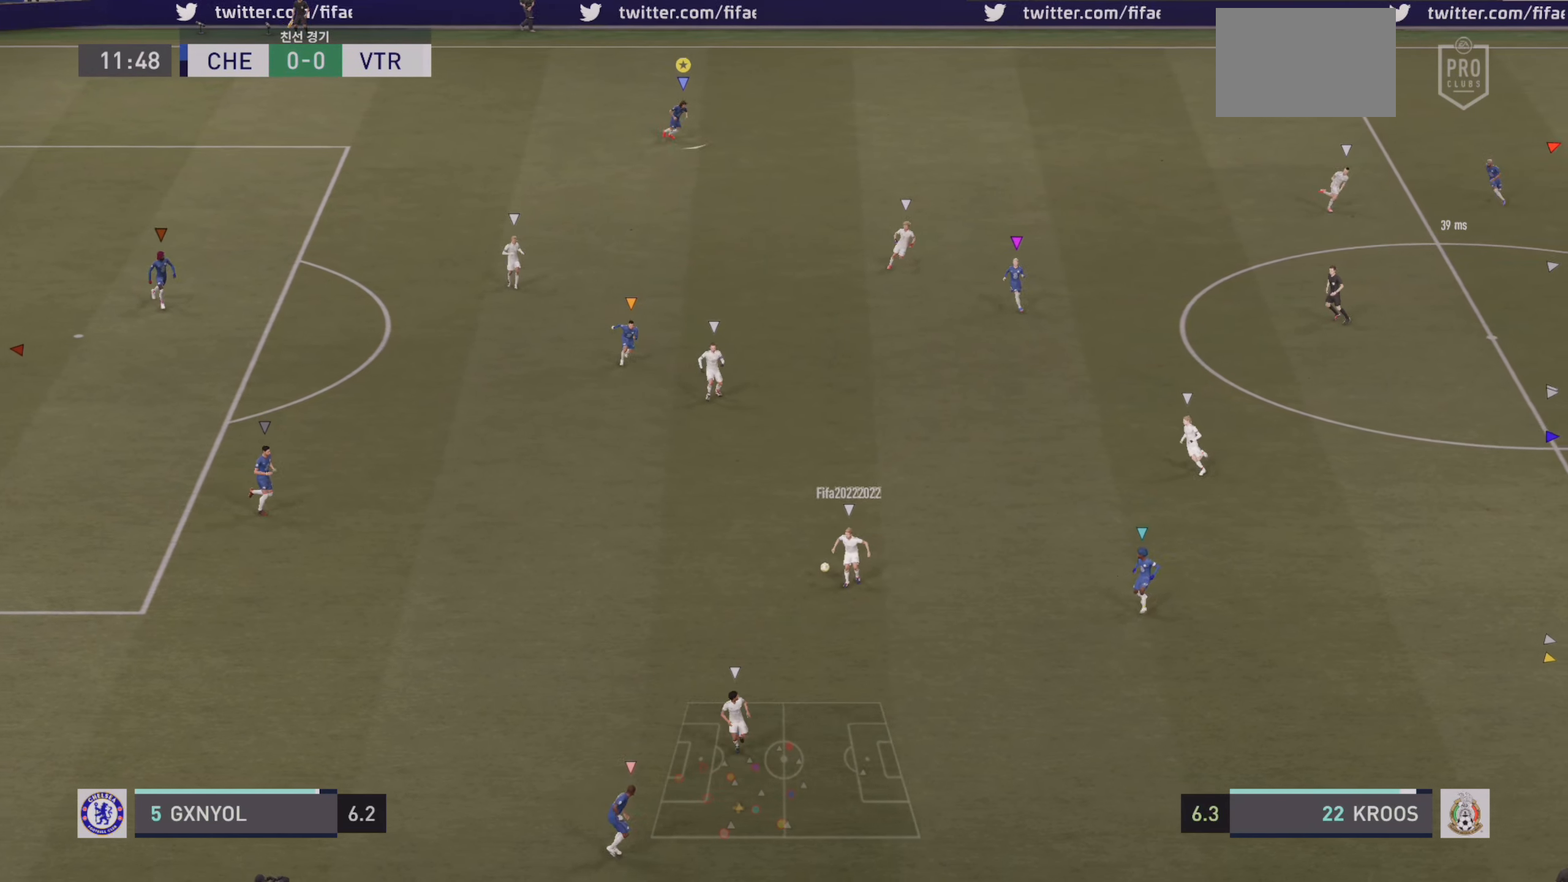
{"dt_ms": 1000, "buttons": ["R2"], "left_stick": "down-left"}
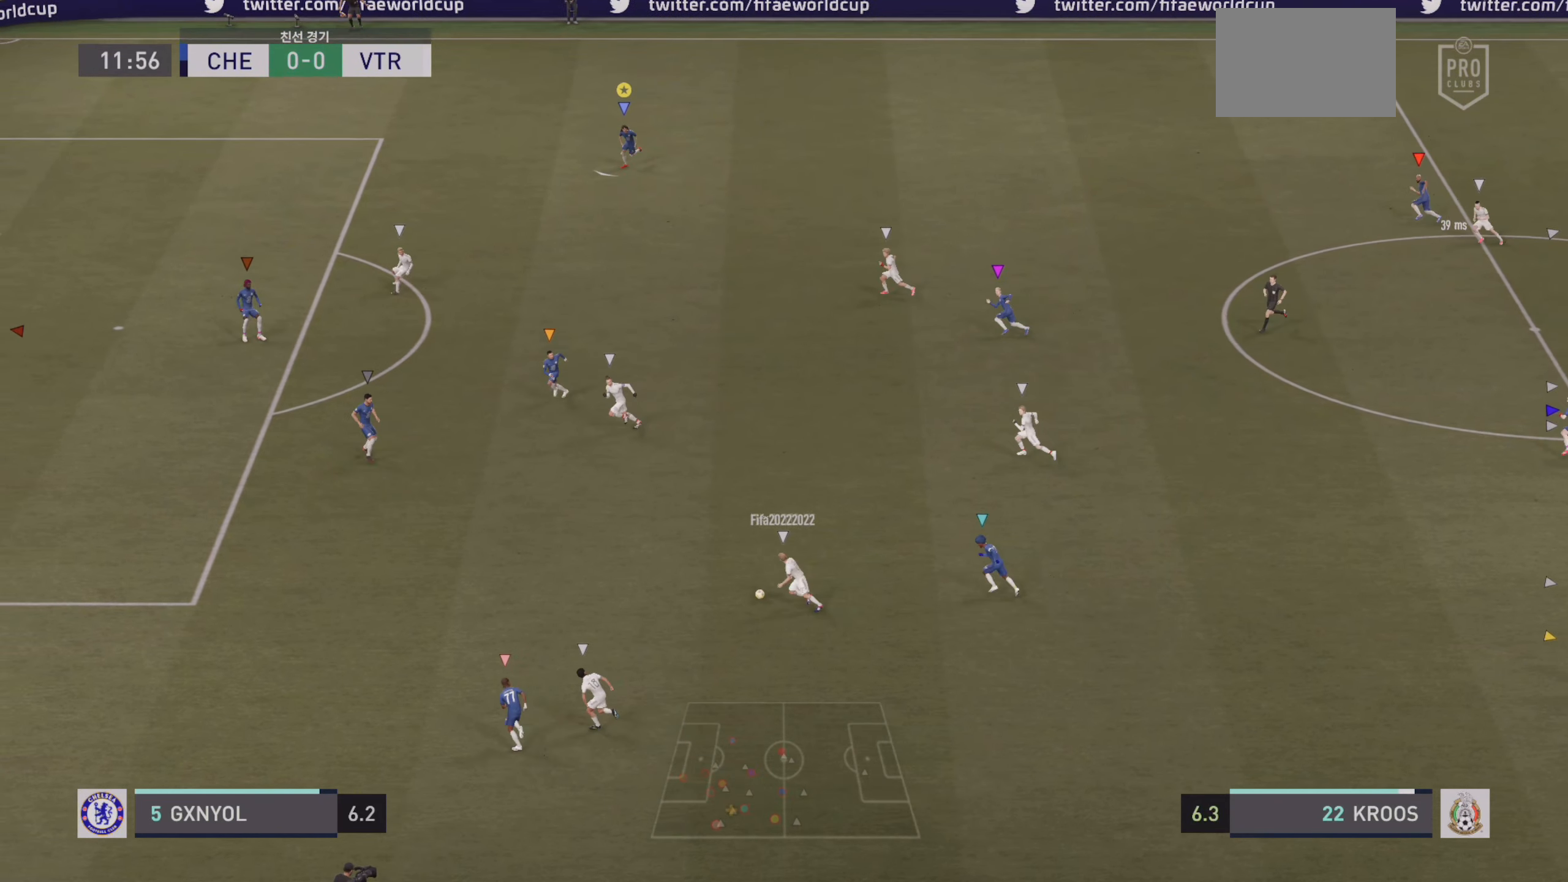
{"dt_ms": 500, "buttons": ["R2"], "left_stick": "down-left"}